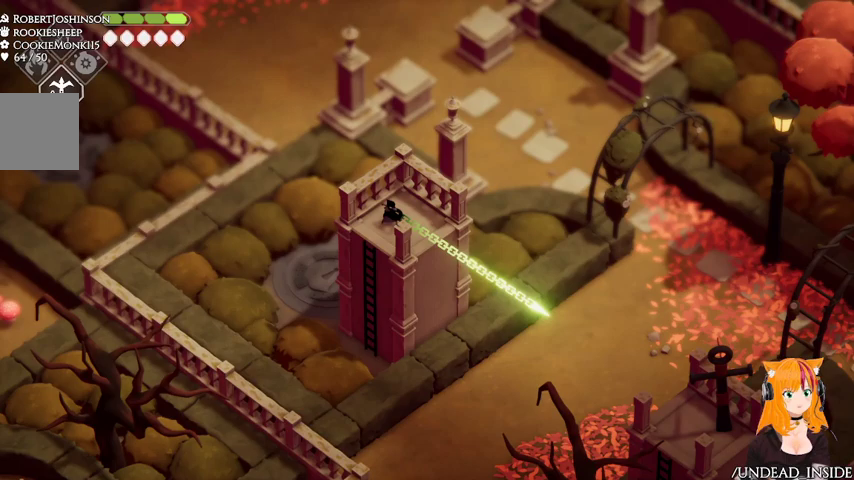
Gameplay with a controller (Xbox layout); each line is a JSON object with the inputs held at the frame after it (dt_ms = milliseconds from this image to that frame). "button_events" lists button changes between this image and that frame as [ms after this image, input, new state], when the widget could be followed in between (sticks are given only as held states). Not read: L3 R3.
{"dt_ms": 500, "buttons": ["L2"], "left_stick": "down-right", "right_stick": "center", "button_events": []}
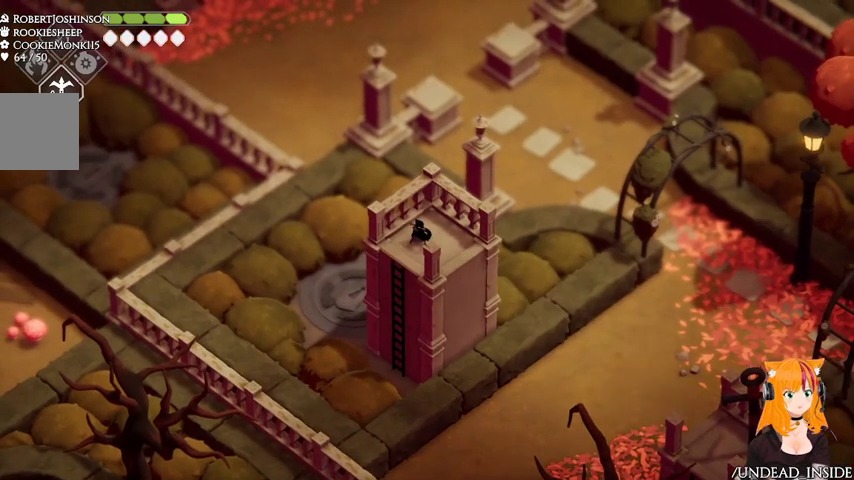
{"dt_ms": 500, "buttons": [], "left_stick": "center", "right_stick": "center", "button_events": [[367, "L2", "up"]]}
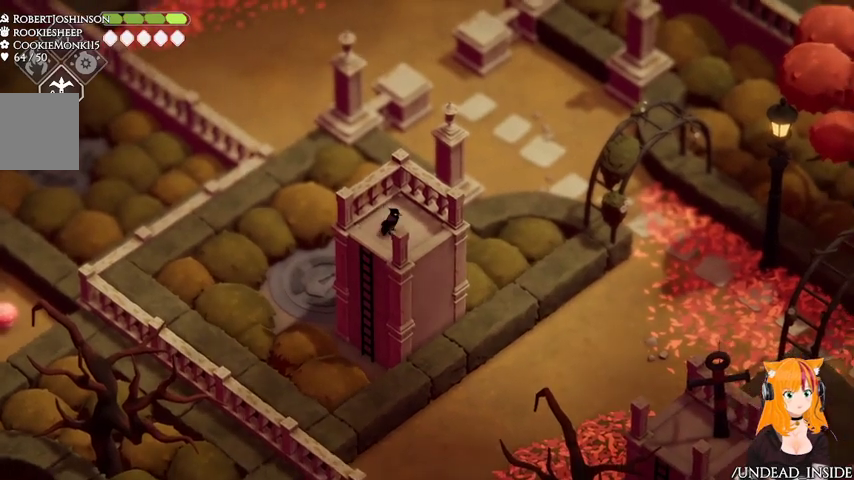
{"dt_ms": 500, "buttons": [], "left_stick": "center", "right_stick": "center", "button_events": []}
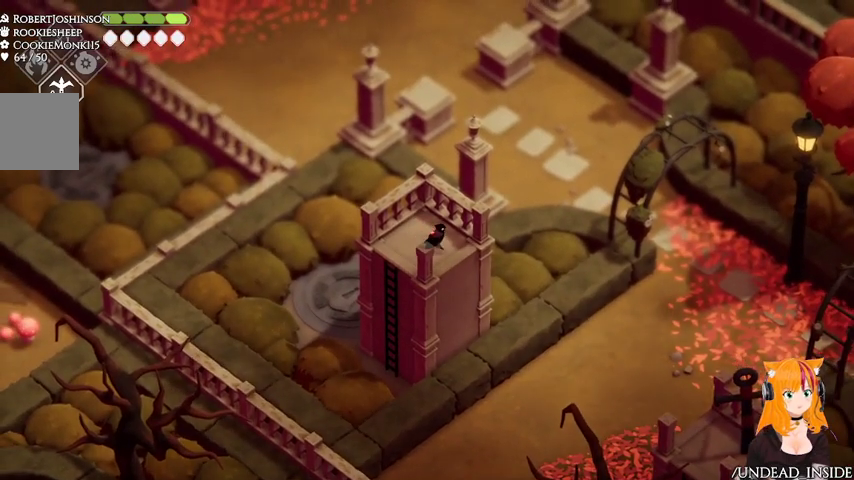
{"dt_ms": 500, "buttons": ["L2"], "left_stick": "center", "right_stick": "center"}
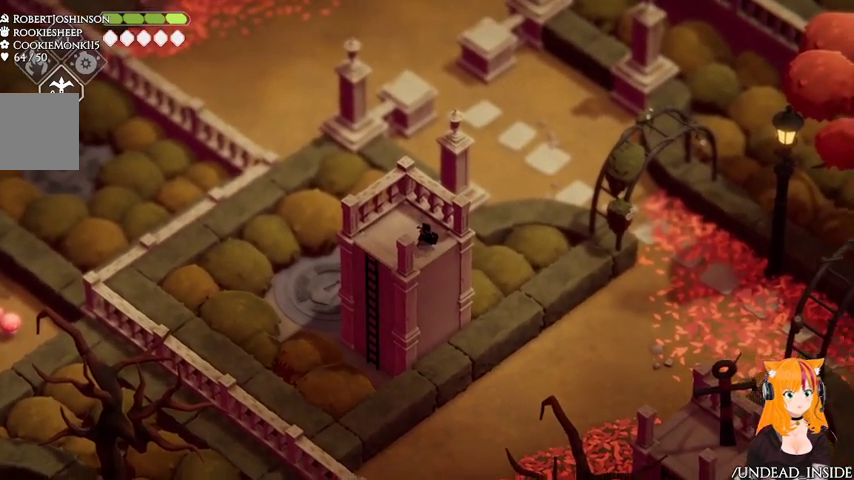
{"dt_ms": 500, "buttons": ["B", "L2"], "left_stick": "center", "right_stick": "center", "button_events": [[67, "B", "down"]]}
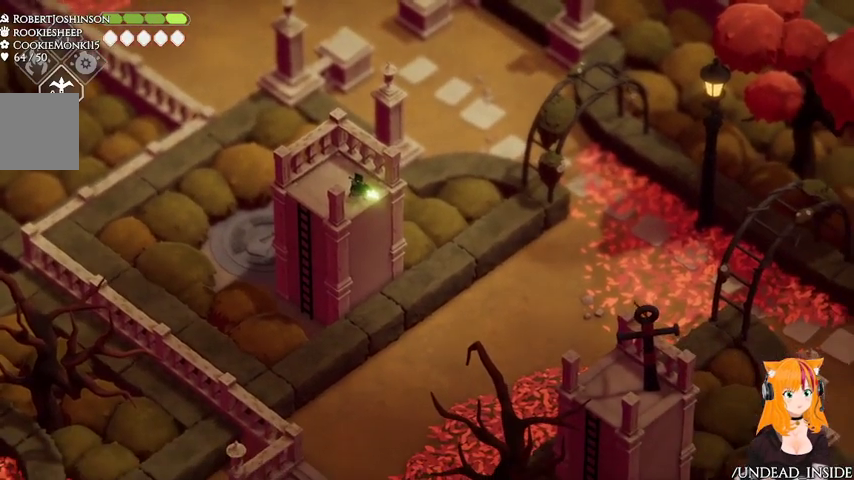
{"dt_ms": 500, "buttons": ["L2"], "left_stick": "center", "right_stick": "center", "button_events": [[167, "B", "up"]]}
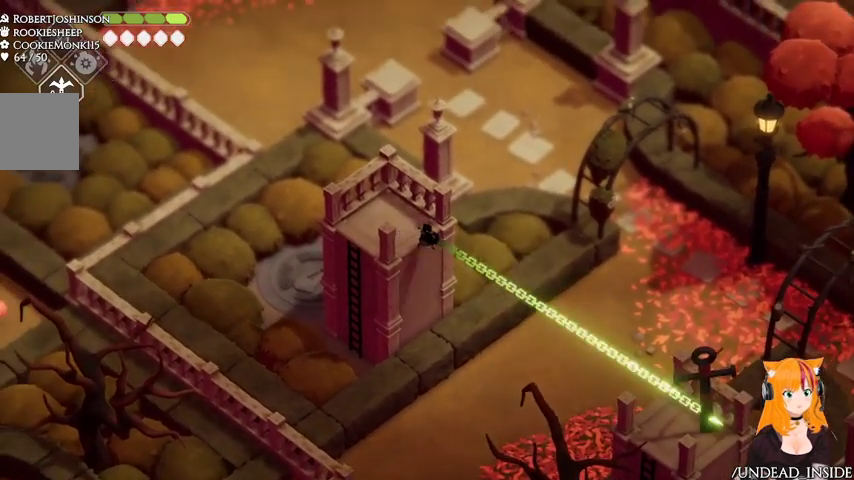
{"dt_ms": 1000, "buttons": [], "left_stick": "down-left", "right_stick": "center"}
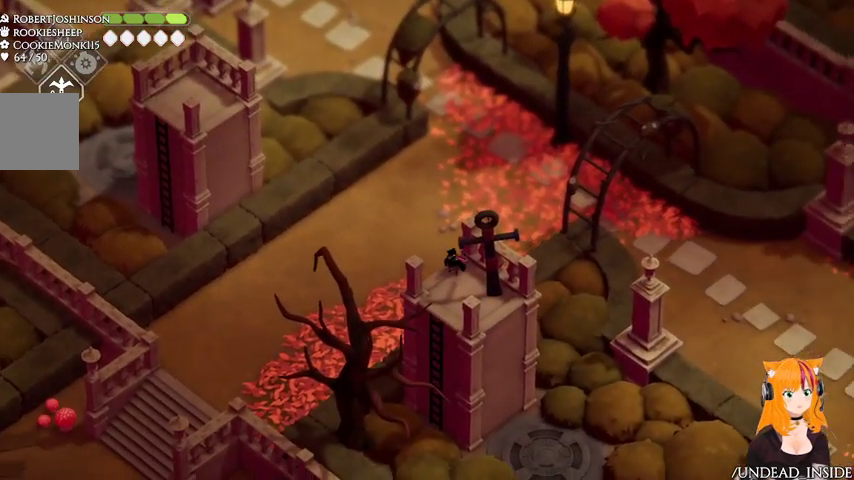
{"dt_ms": 500, "buttons": [], "left_stick": "center", "right_stick": "center"}
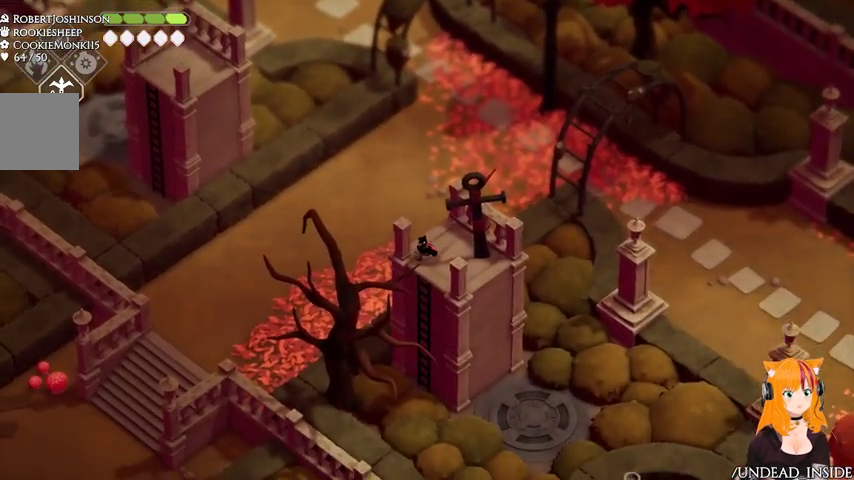
{"dt_ms": 500, "buttons": ["A"], "left_stick": "down-right", "right_stick": "center", "button_events": [[467, "A", "down"]]}
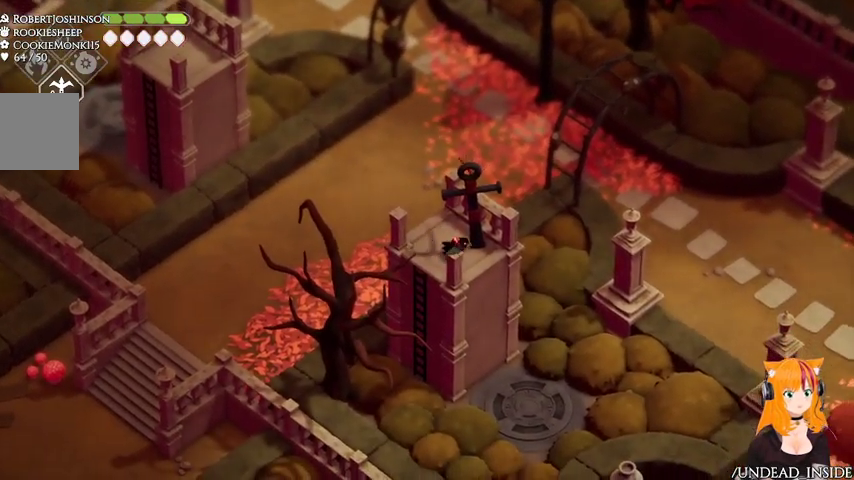
{"dt_ms": 500, "buttons": [], "left_stick": "down-right", "right_stick": "center"}
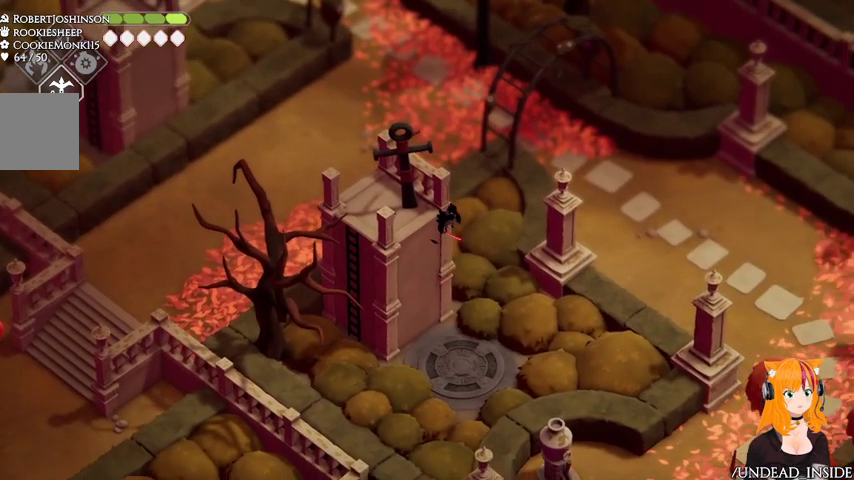
{"dt_ms": 500, "buttons": [], "left_stick": "center", "right_stick": "center", "button_events": []}